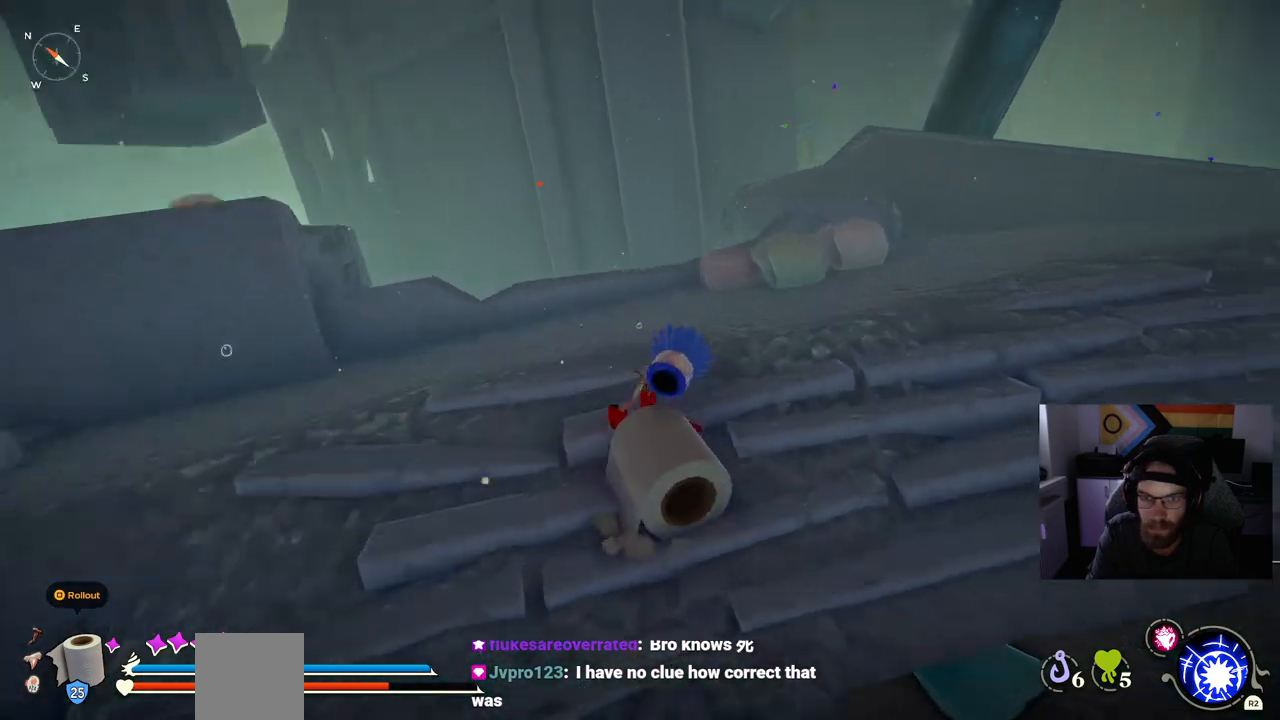
Gameplay with a controller (PlayStation layout); each line is a JSON object with the inputs held at the frame after it. "events" lists button and stick changes between this image and that frame as [ms after this image, input, new state], when the widget could be followed in between.
{"buttons": [], "left_stick": "up", "right_stick": "right", "events": []}
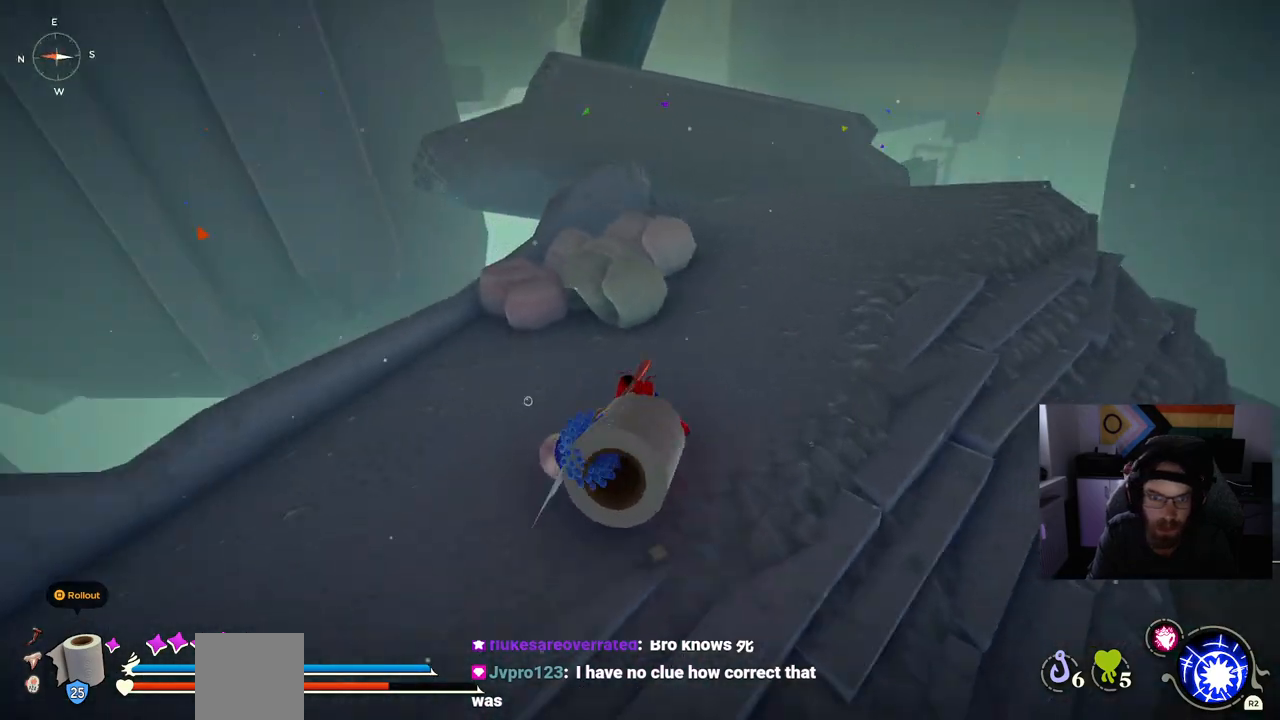
{"buttons": [], "left_stick": "up", "right_stick": "right", "events": []}
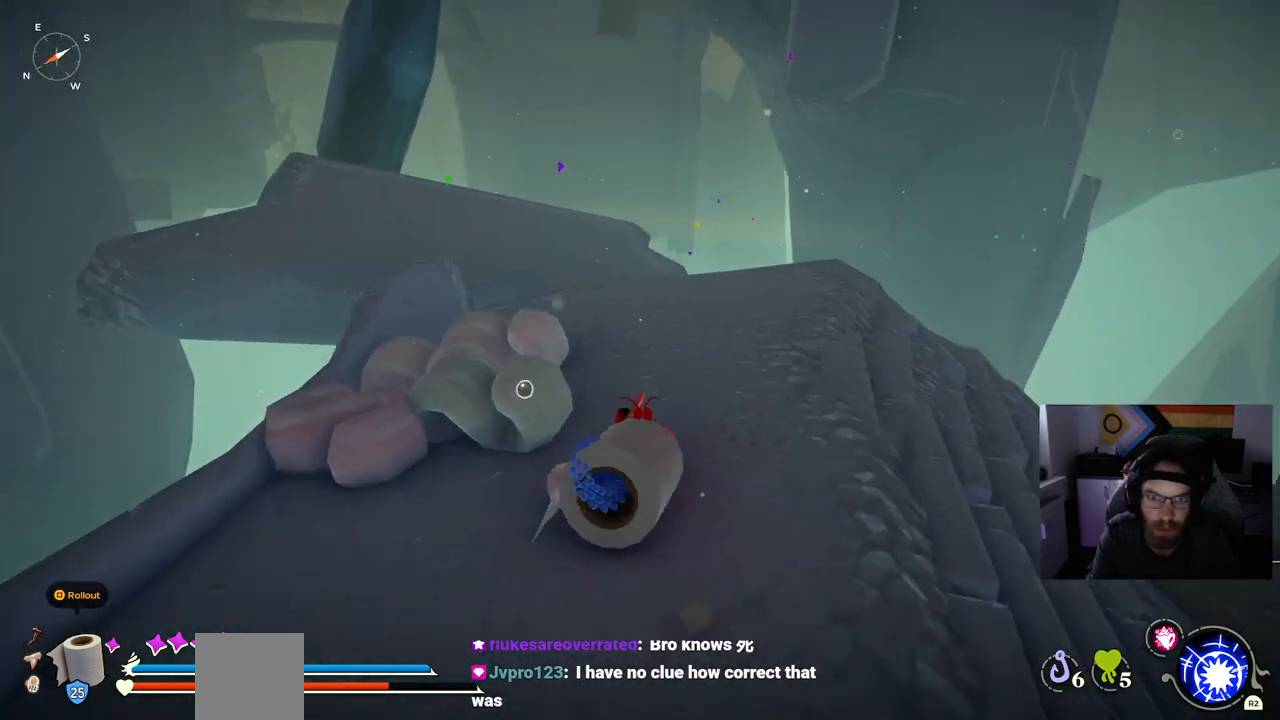
{"buttons": [], "left_stick": "up-right", "right_stick": "up-left", "events": [[67, "right_stick", "up-left"], [367, "left_stick", "up-right"]]}
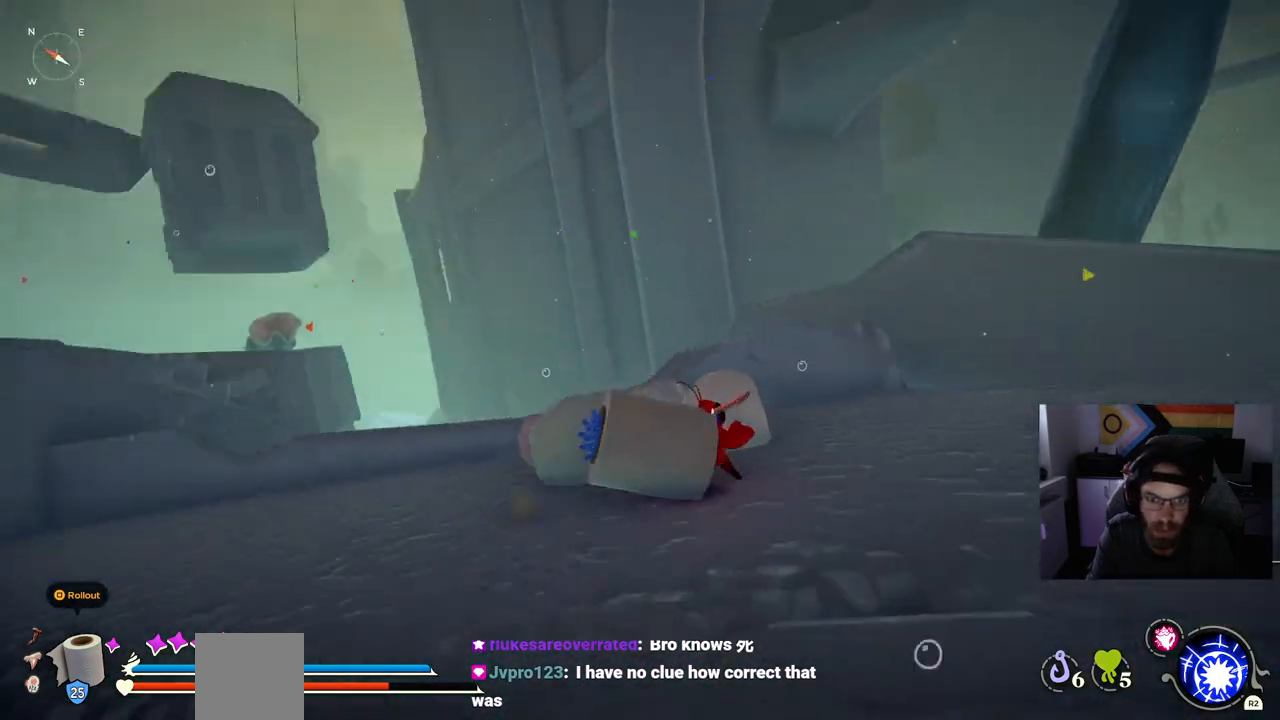
{"buttons": [], "left_stick": "up-right", "right_stick": "center", "events": [[217, "right_stick", "center"]]}
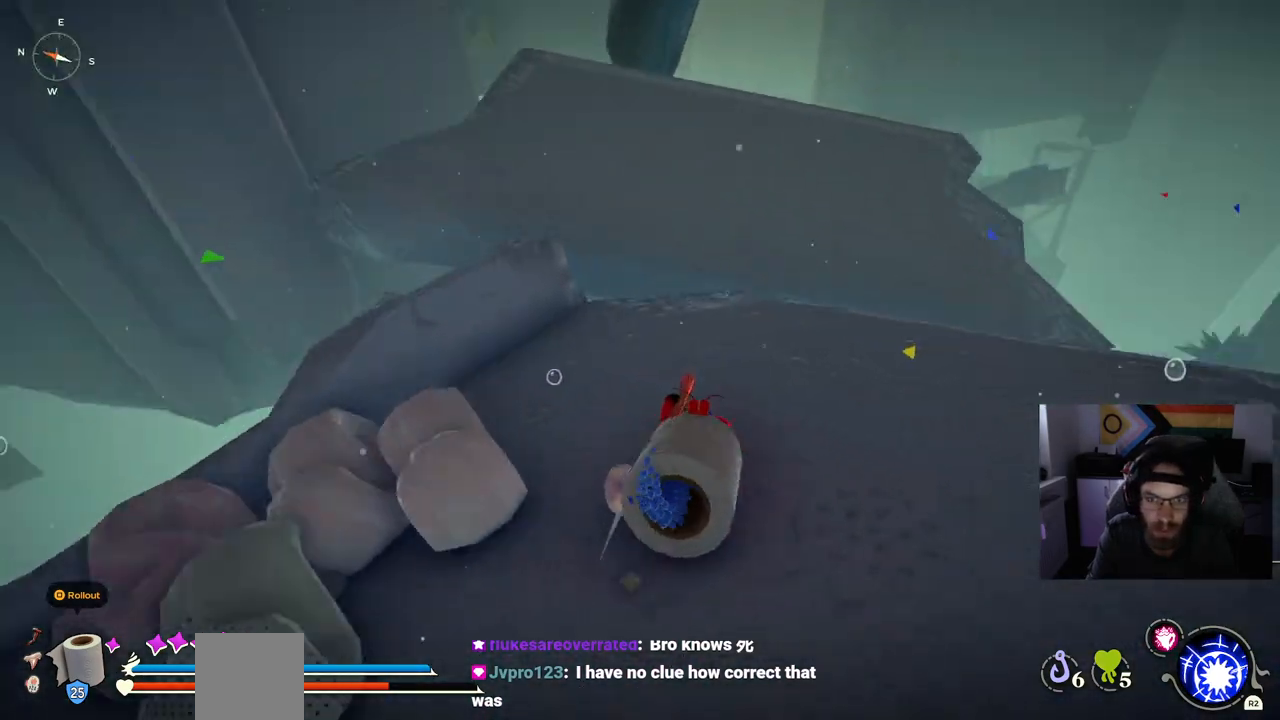
{"buttons": [], "left_stick": "up", "right_stick": "center", "events": [[100, "left_stick", "up"]]}
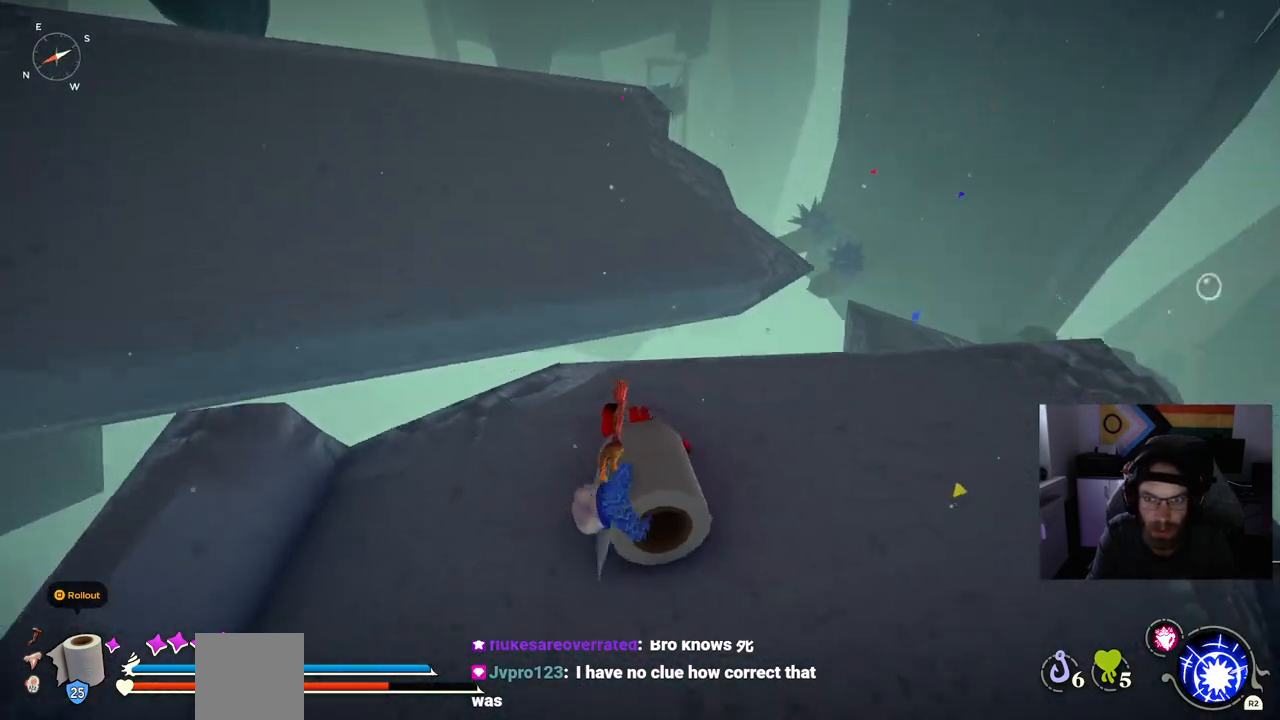
{"buttons": [], "left_stick": "up", "right_stick": "center", "events": [[333, "CROSS", "down"], [500, "CROSS", "up"]]}
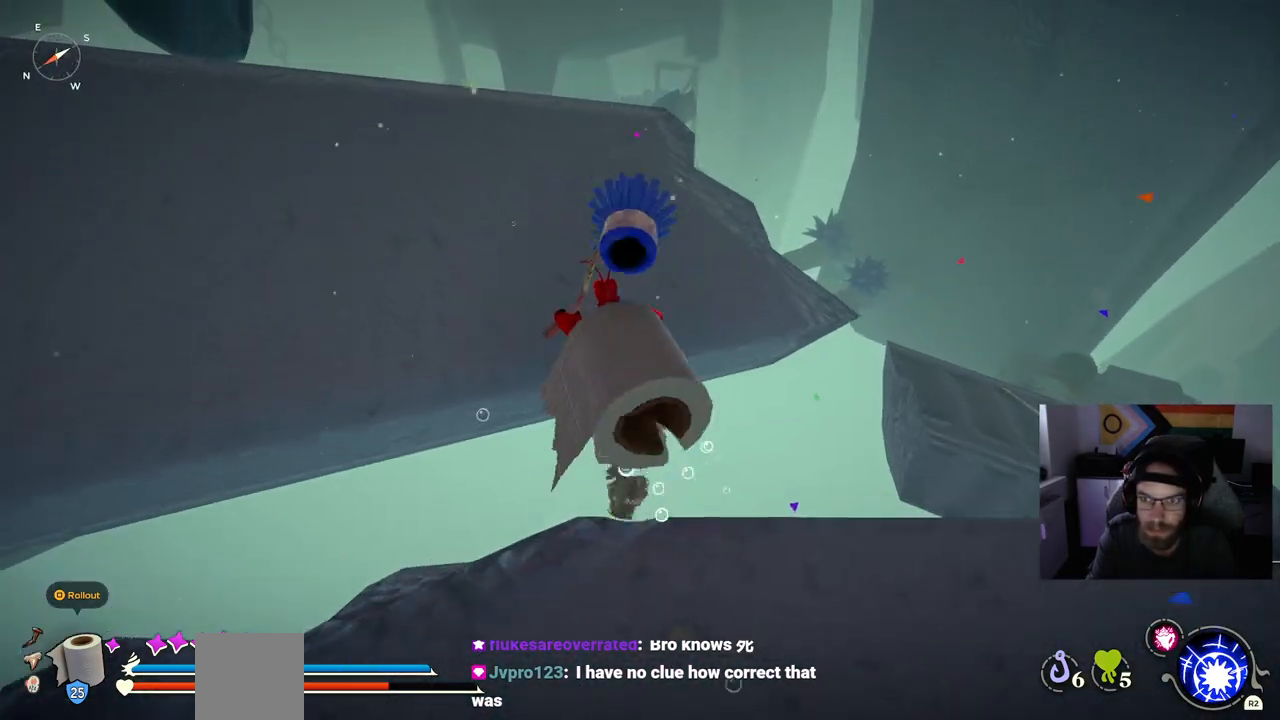
{"buttons": ["CROSS"], "left_stick": "up", "right_stick": "center", "events": [[100, "CROSS", "down"]]}
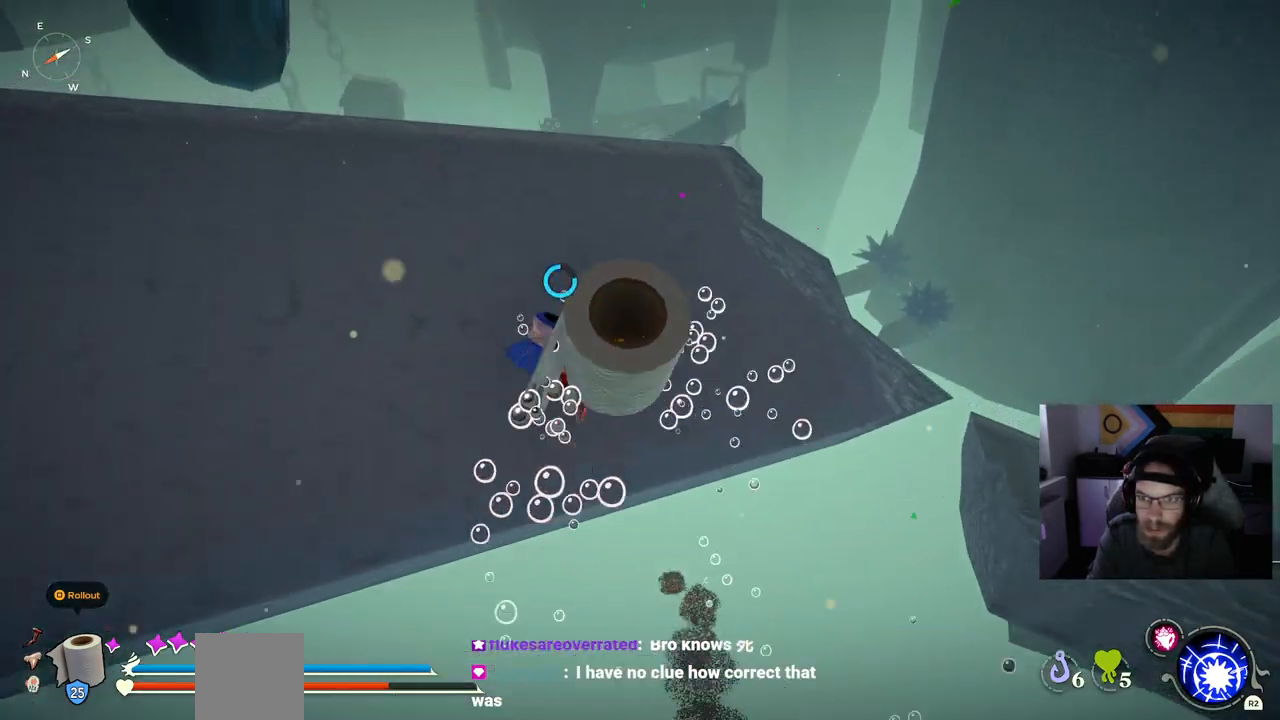
{"buttons": [], "left_stick": "up", "right_stick": "center", "events": [[83, "CROSS", "up"]]}
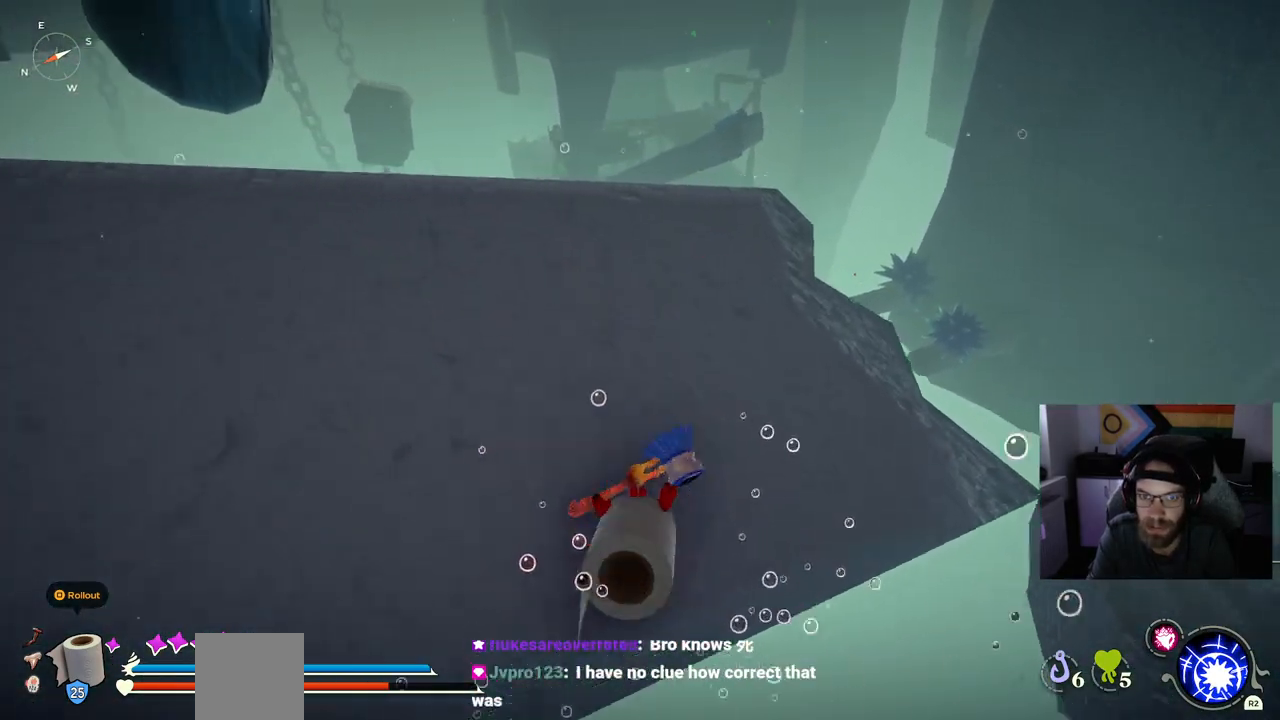
{"buttons": [], "left_stick": "up", "right_stick": "center", "events": []}
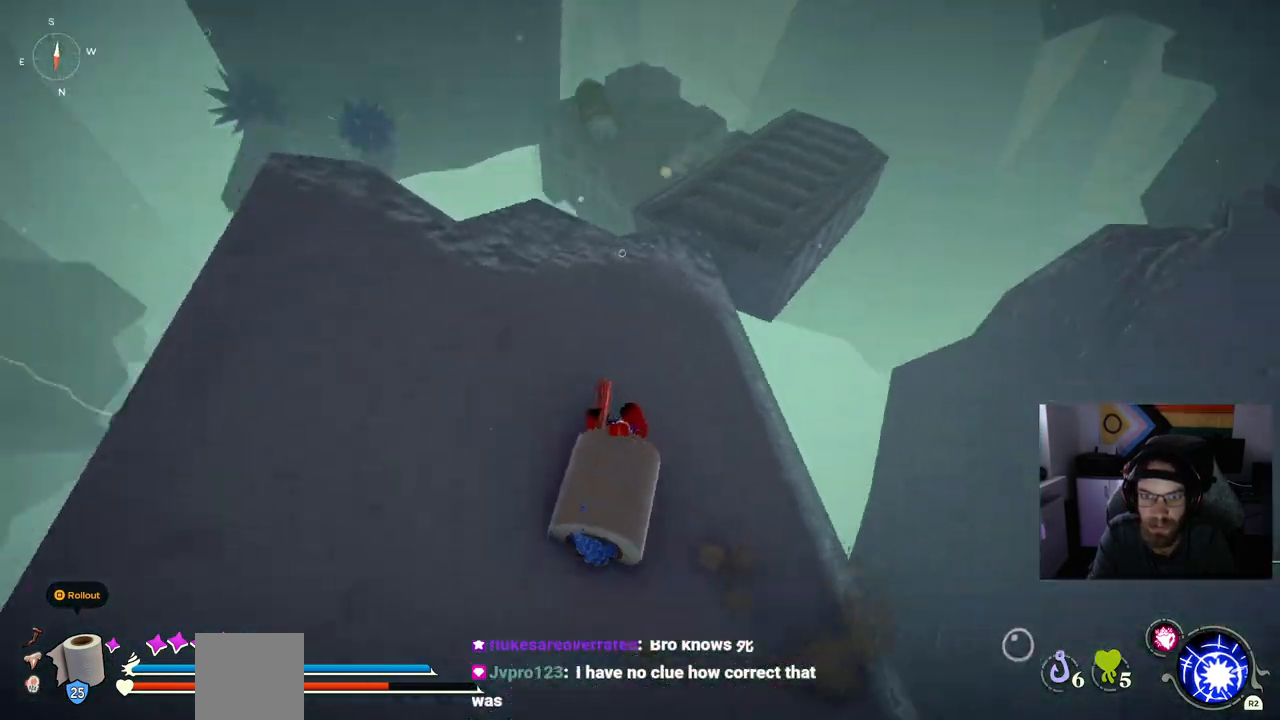
{"buttons": [], "left_stick": "up", "right_stick": "center", "events": []}
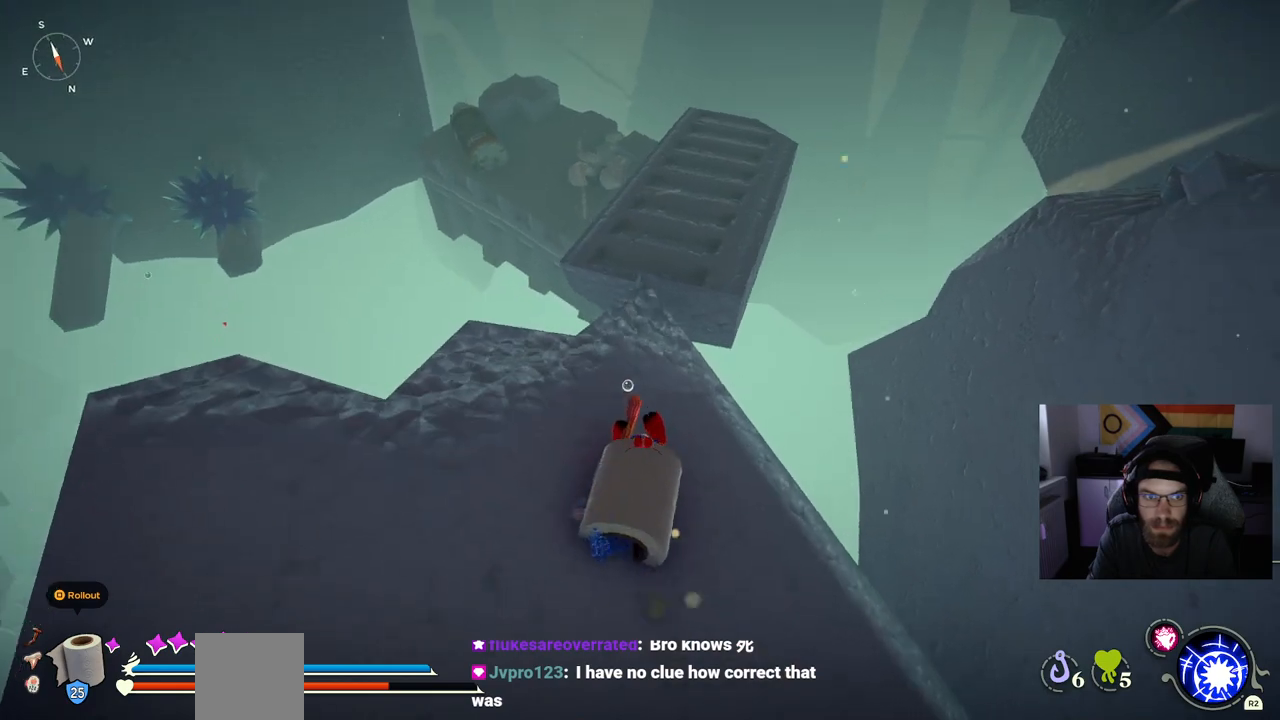
{"buttons": [], "left_stick": "up", "right_stick": "center", "events": [[300, "CROSS", "down"], [417, "CROSS", "up"]]}